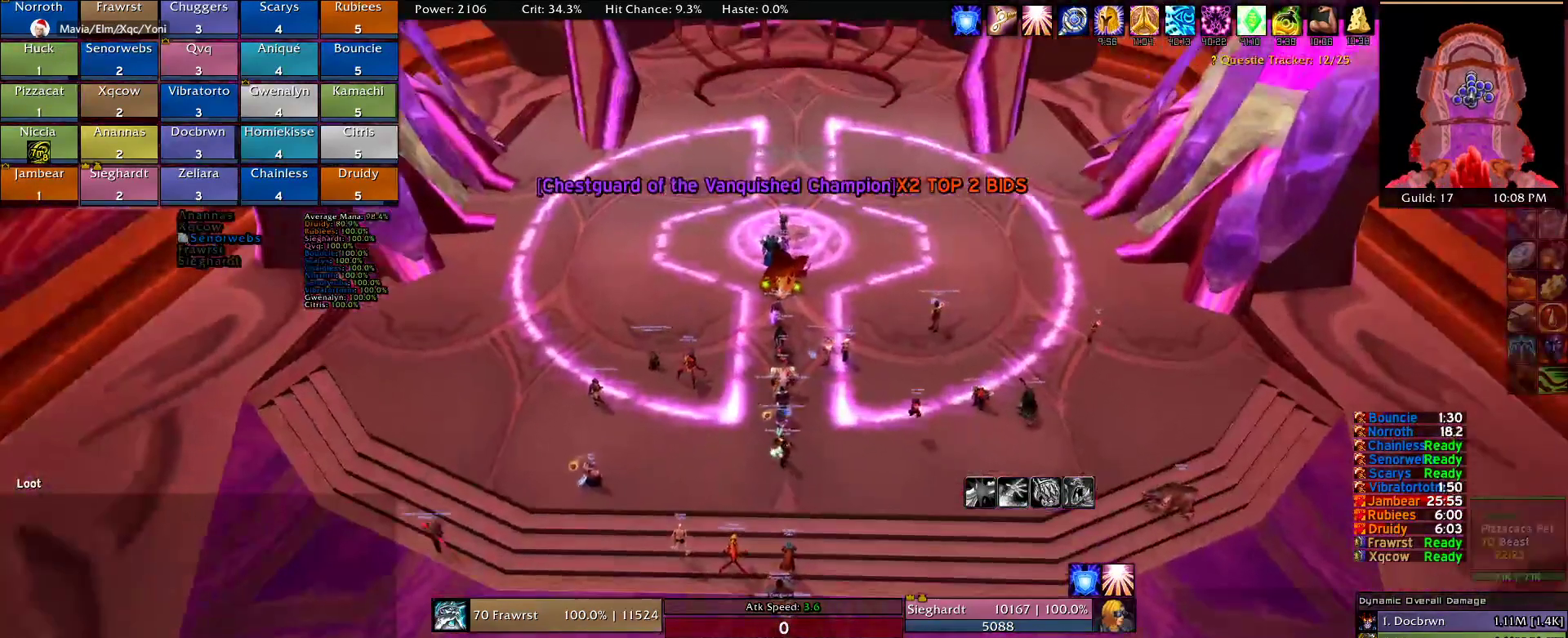
Gameplay with keyboard and mouse; each line is a JSON object with the keys and mouse buttons held at the frame after it. "events" lists presses ("down") and releases ("up") of "1", "2", "3", "4", "5", "a", "alt", "c", "caps_lock", "ctrl", "d", "e", "f", "g", "q", "r", "s", "shift", "t", "tab", "v", "w", "x", "z", "mouse_left", "mouse_wheel" and "mouse_right" between this image and that frame as [ms after this image, input, new state], when the widget could be followed in between. "mouse_left", "mouse_wheel", "mouse_right" = the "left", "wheel", "right" buttons of the "mouse" list. No other keys are recorded. "wheel" means that the mouse wheel is clicked or scrolled. Mouse movement is not recorded.
{"keys": [], "mouse": [], "events": [[134, "mouse_right", "up"]]}
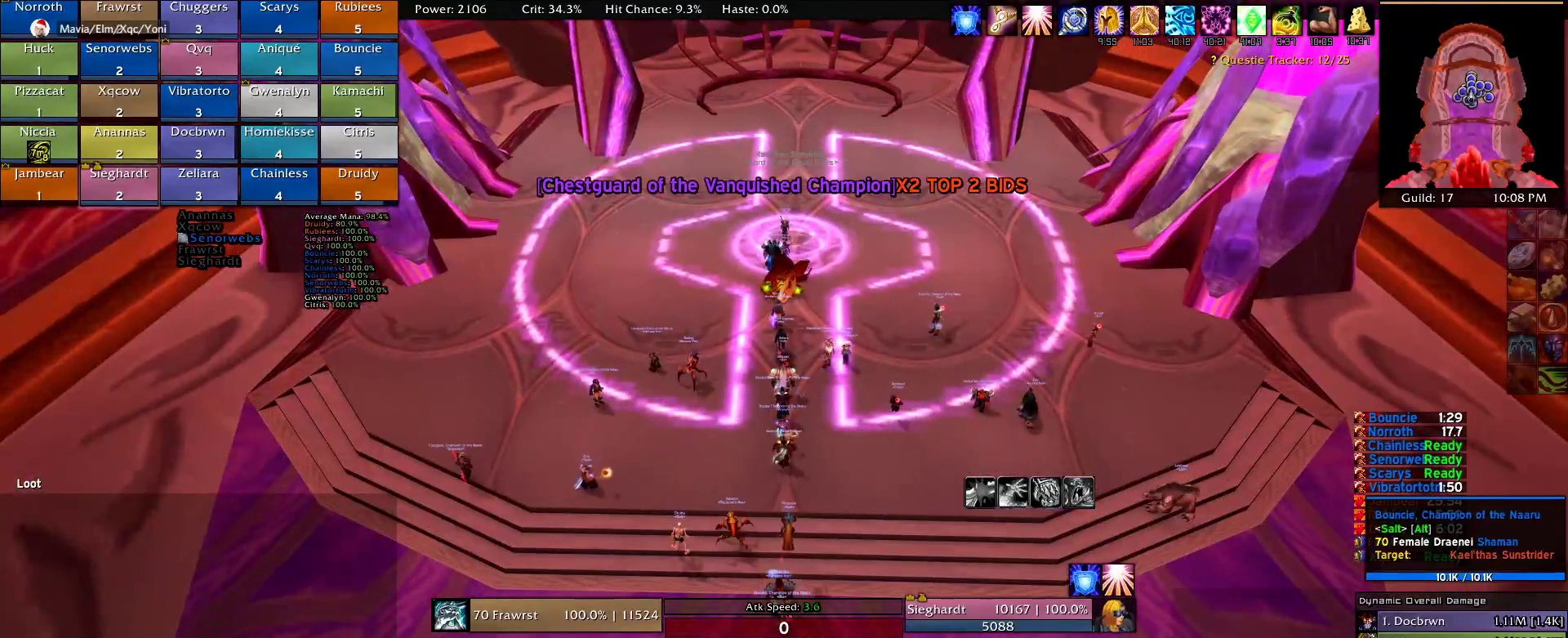
{"keys": [], "mouse": ["left"], "events": [[117, "mouse_left", "down"]]}
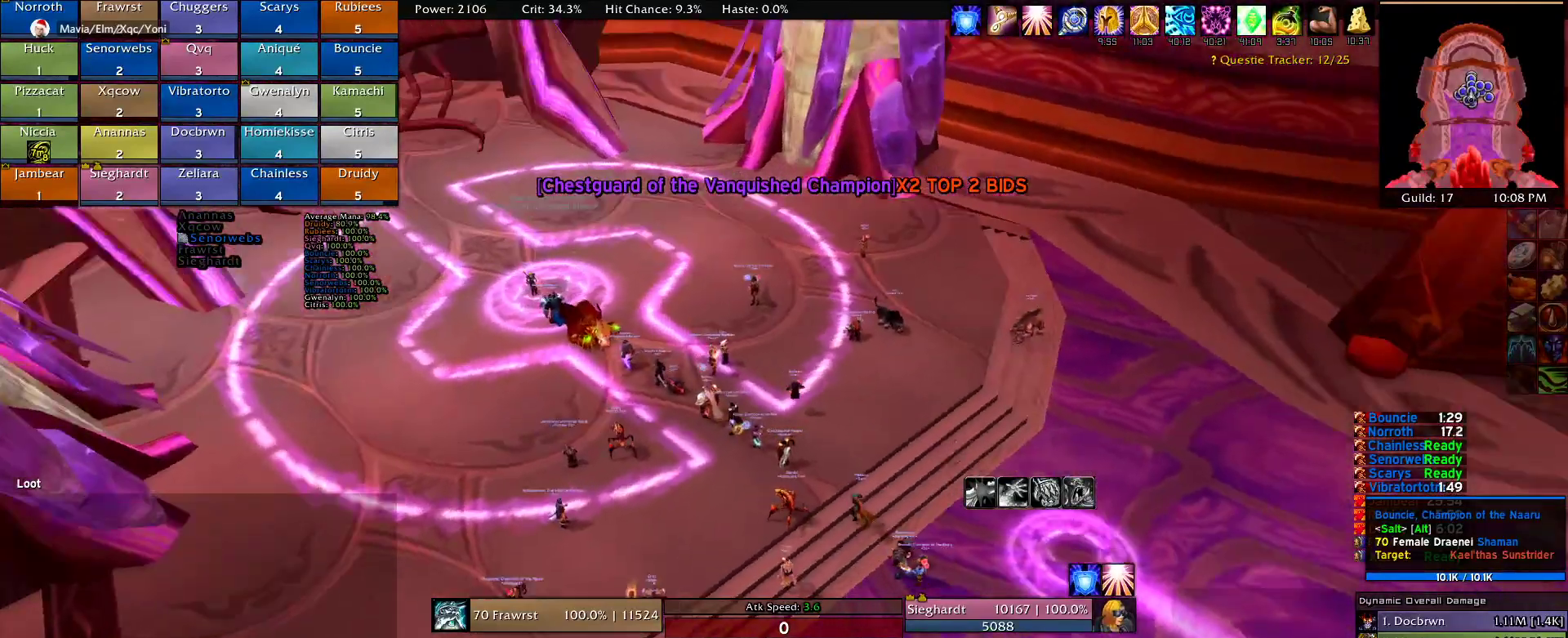
{"keys": [], "mouse": [], "events": [[317, "mouse_left", "up"]]}
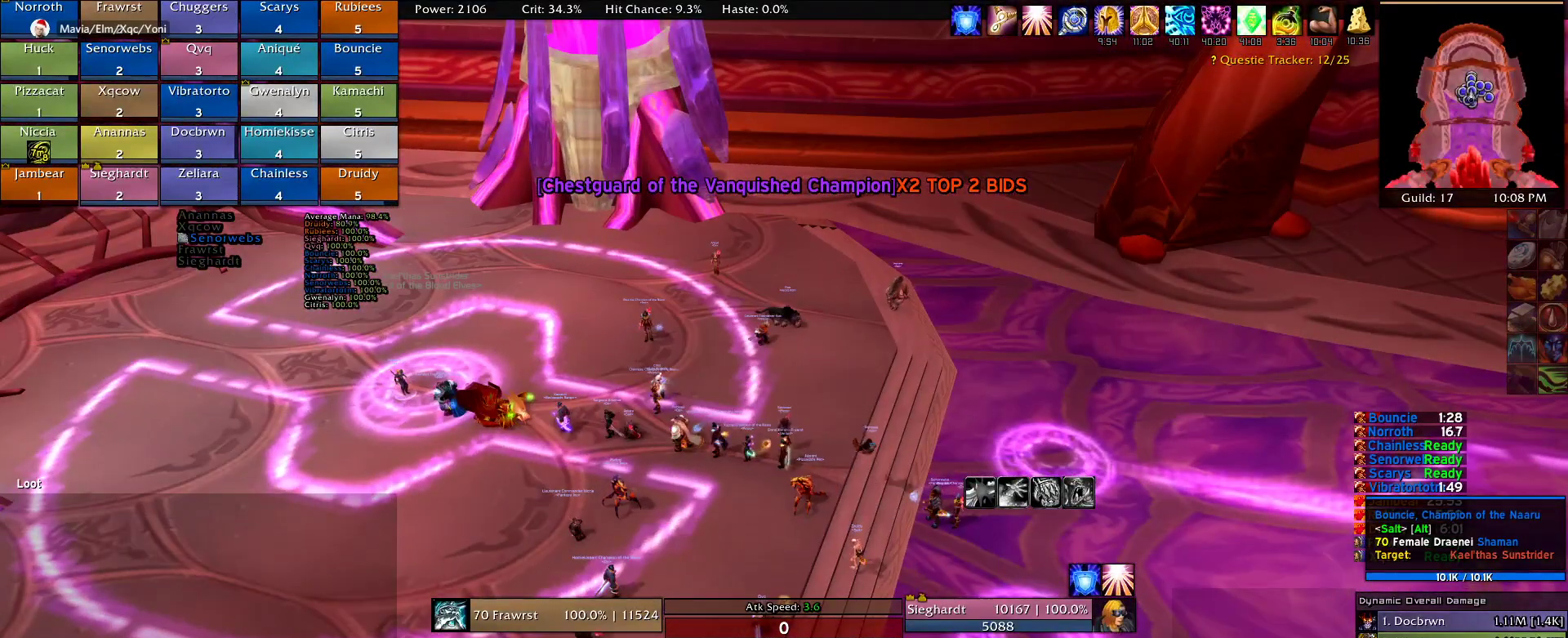
{"keys": [], "mouse": [], "events": []}
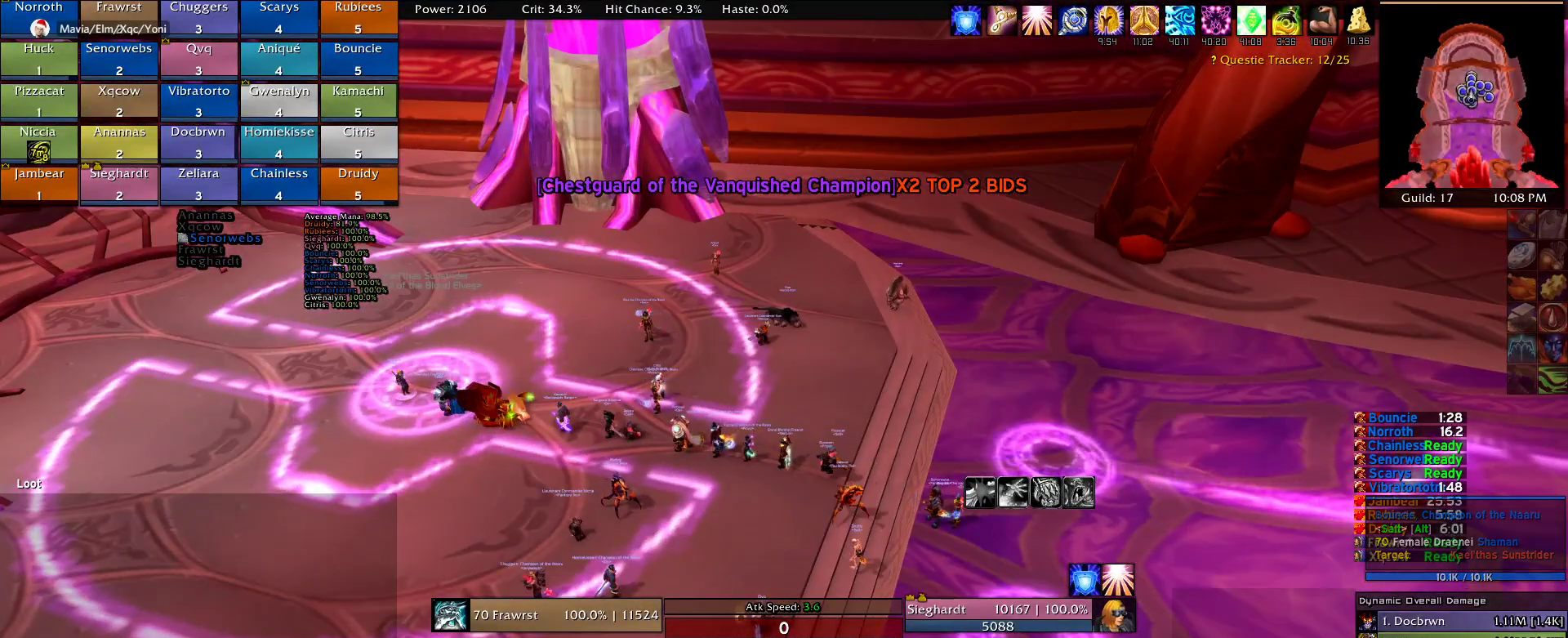
{"keys": [], "mouse": [], "events": []}
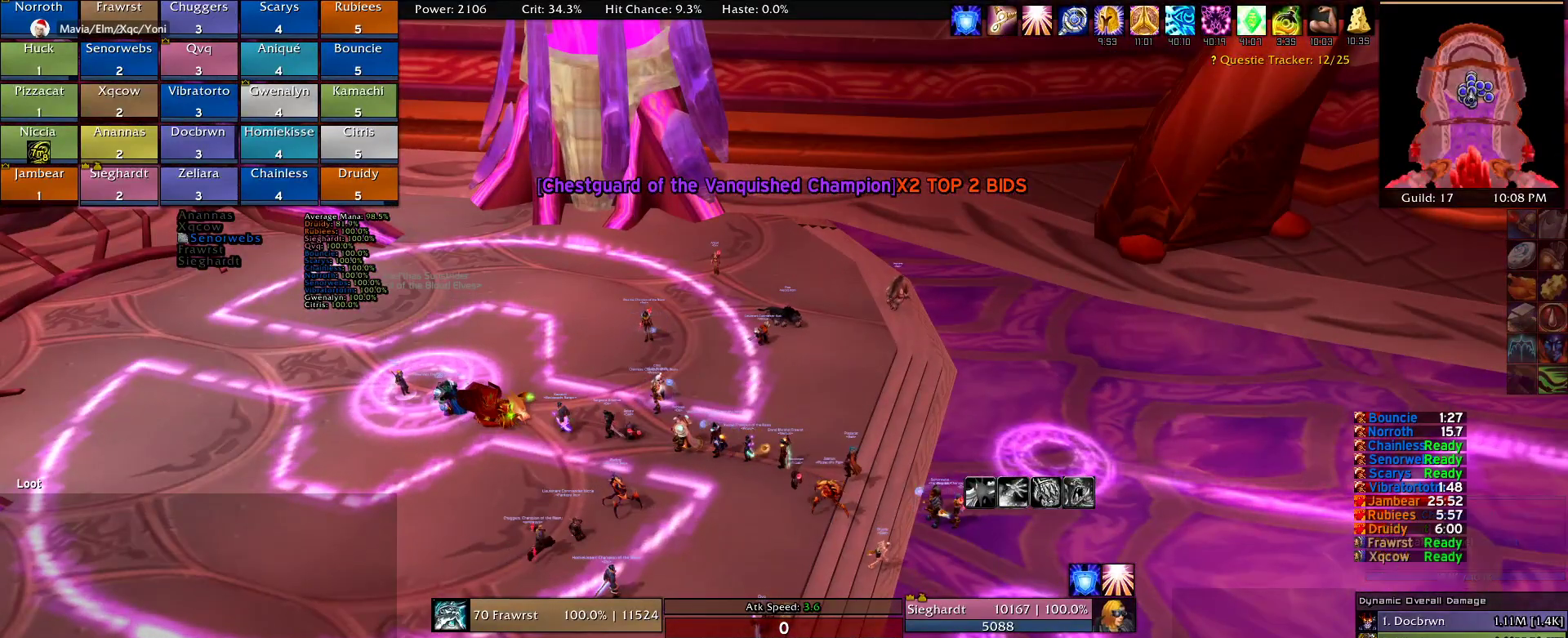
{"keys": [], "mouse": [], "events": []}
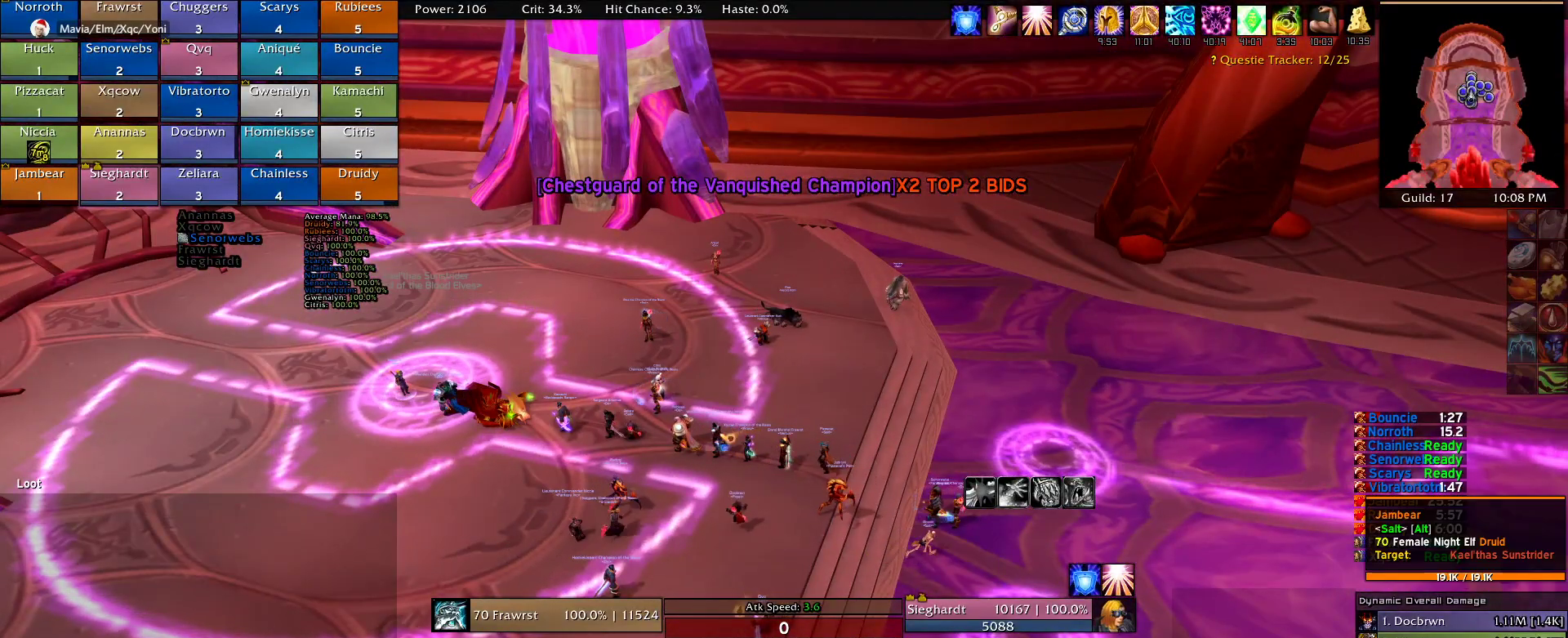
{"keys": [], "mouse": [], "events": []}
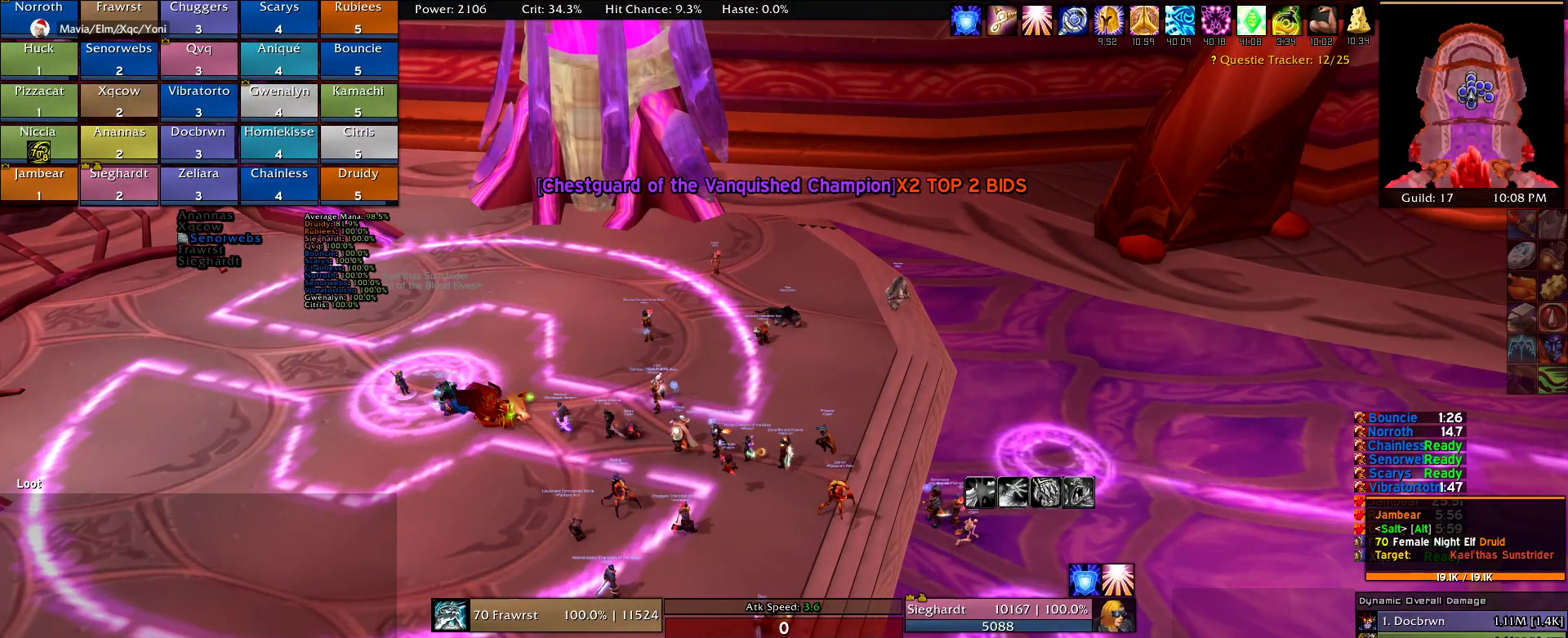
{"keys": [], "mouse": [], "events": []}
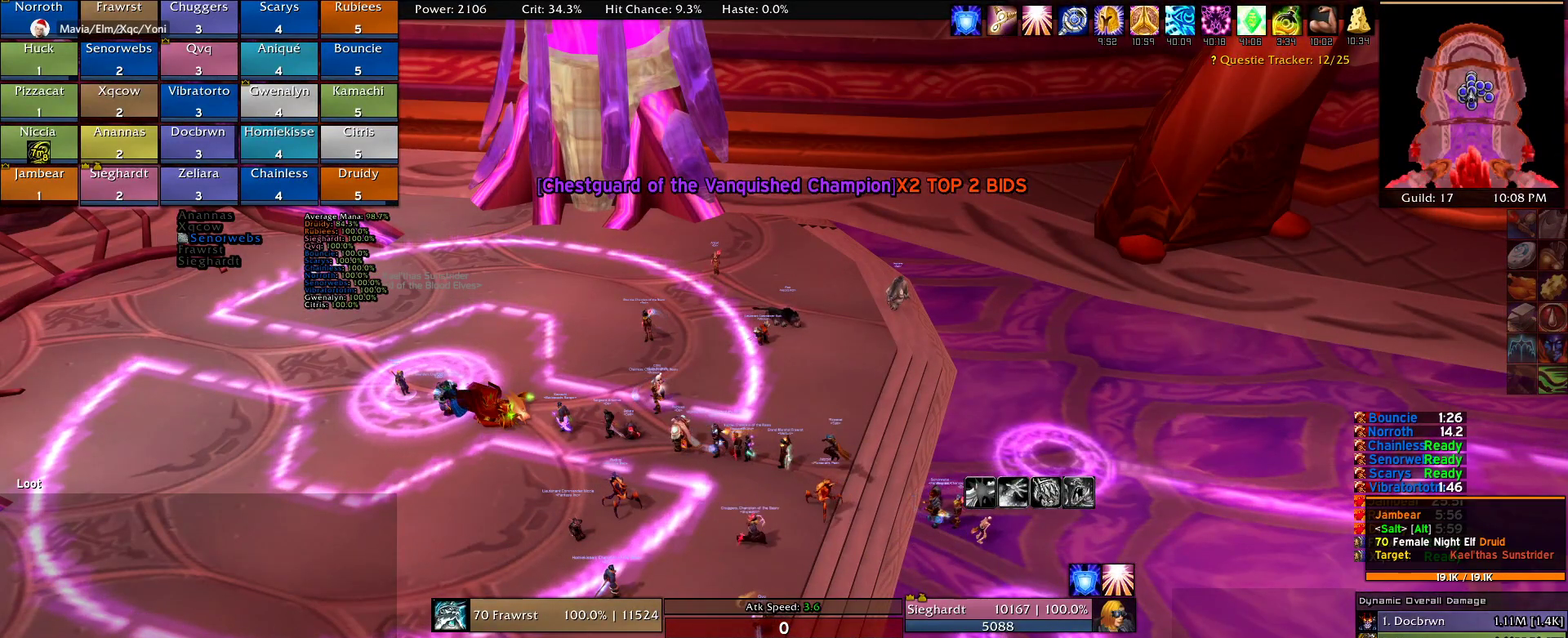
{"keys": [], "mouse": [], "events": []}
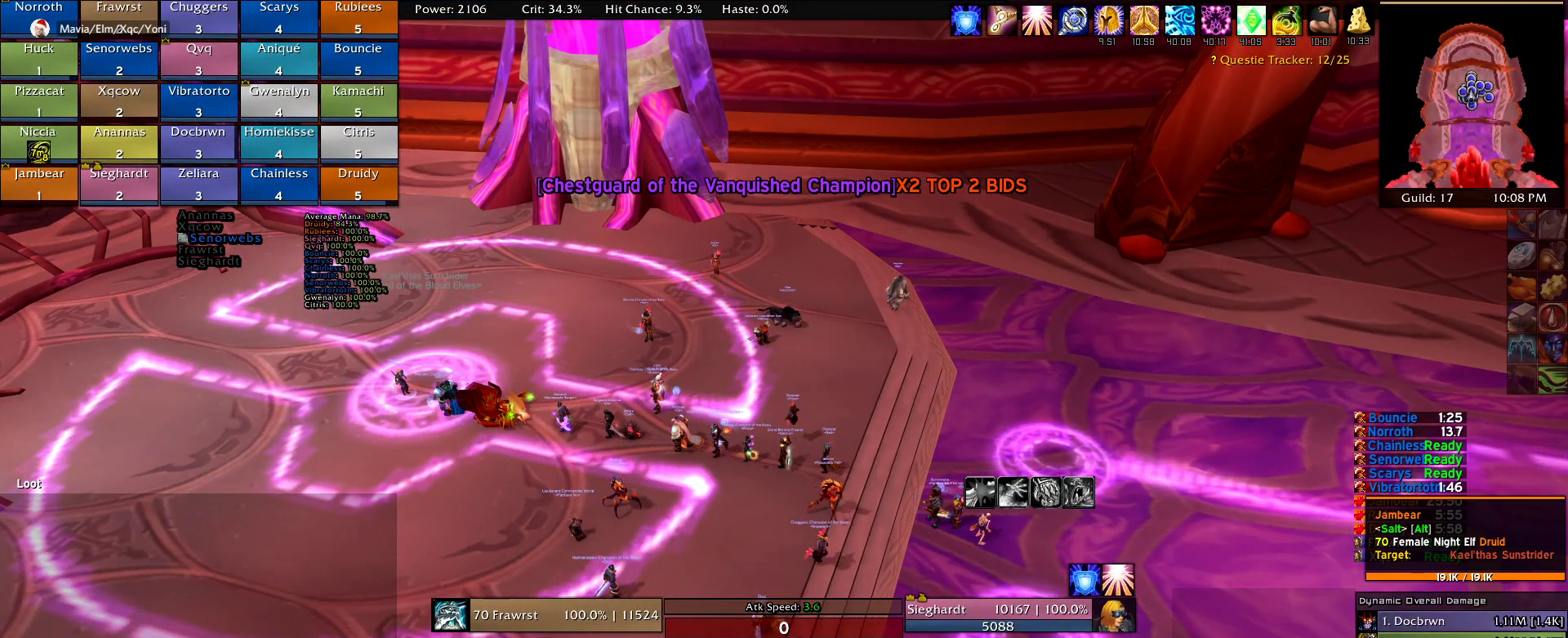
{"keys": [], "mouse": [], "events": []}
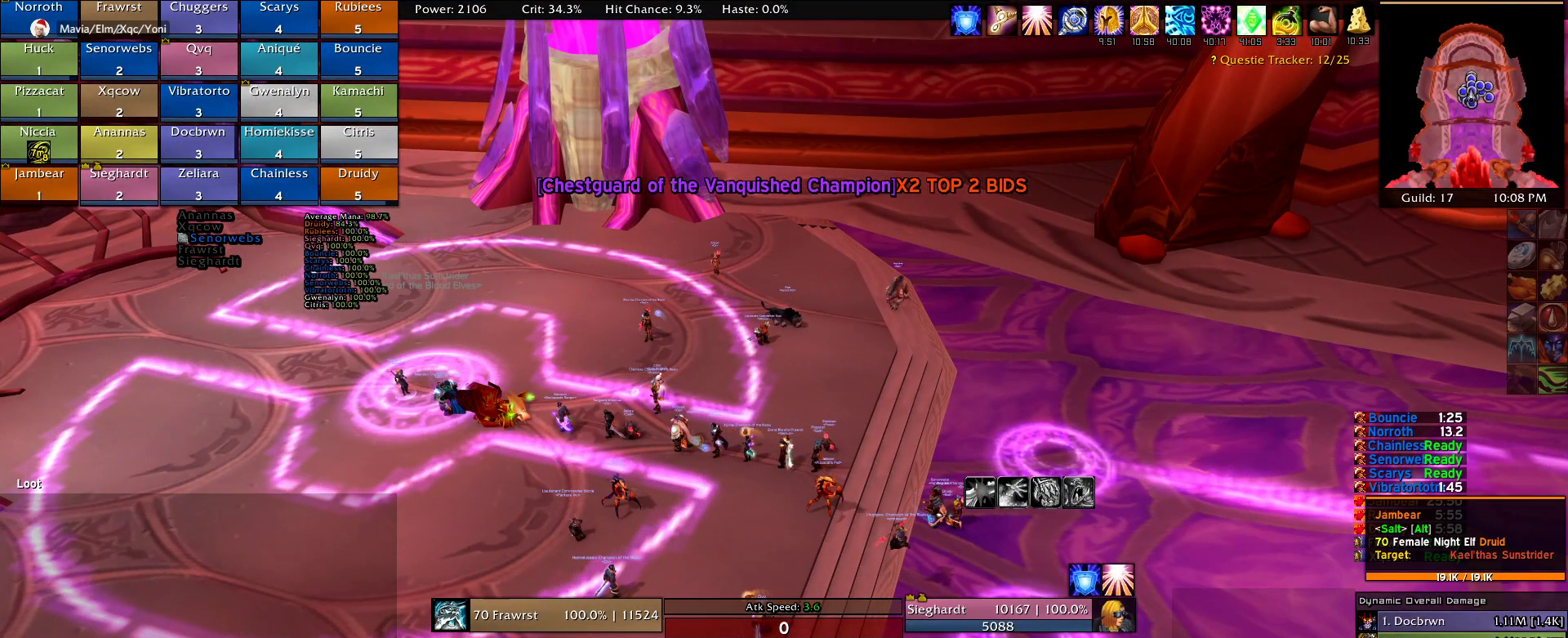
{"keys": [], "mouse": [], "events": []}
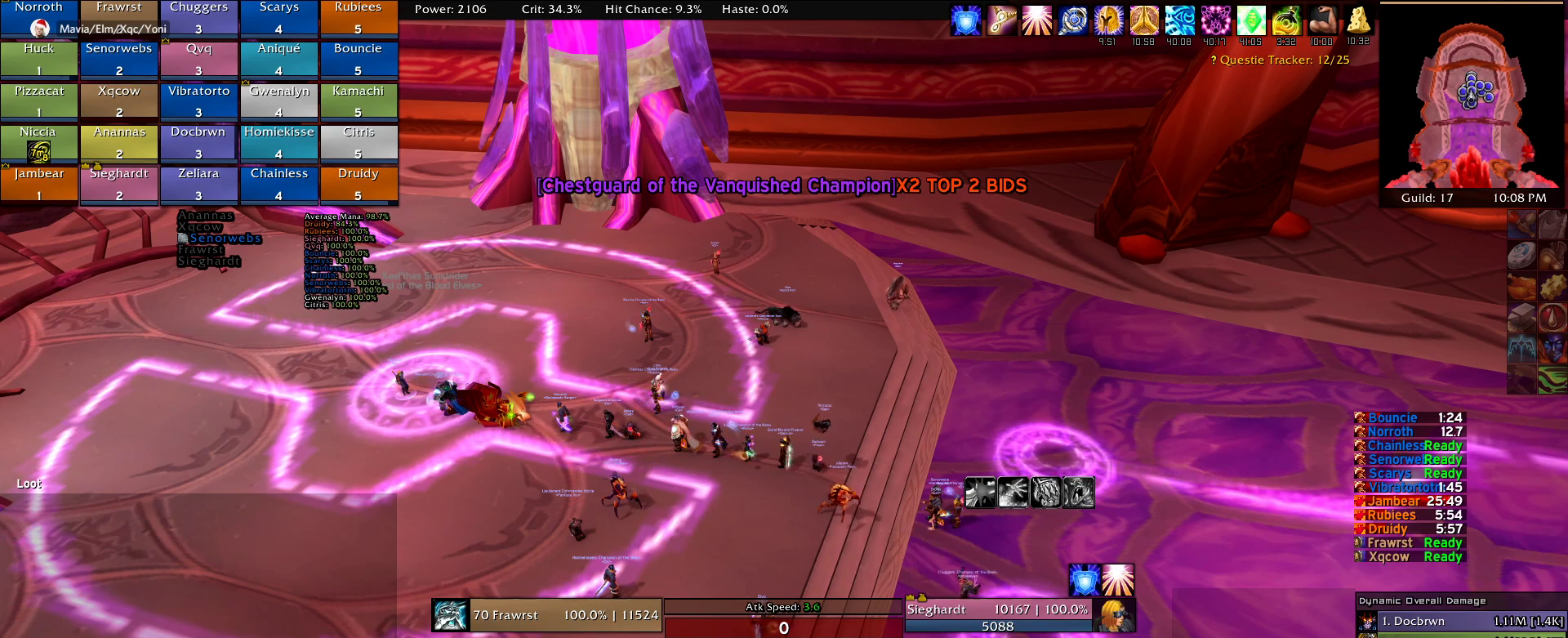
{"keys": [], "mouse": [], "events": [[134, "mouse_left", "down"], [217, "mouse_left", "up"]]}
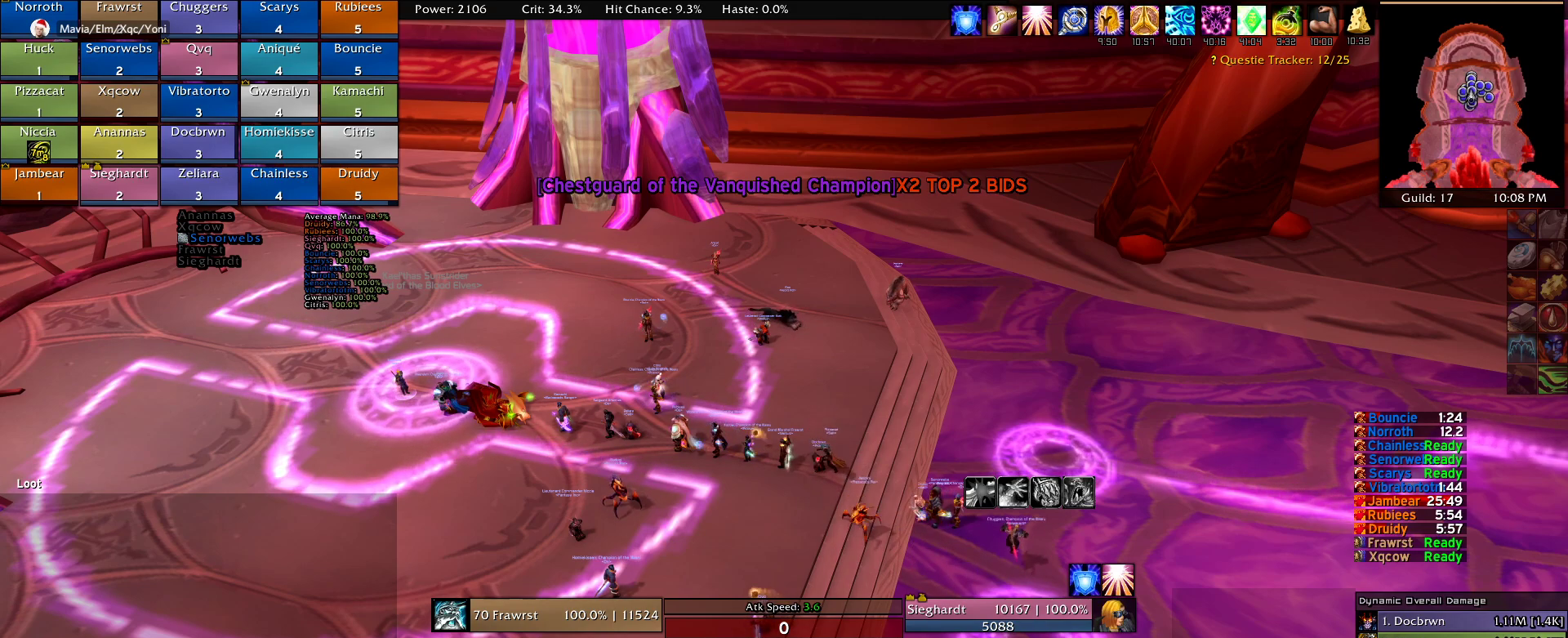
{"keys": [], "mouse": [], "events": []}
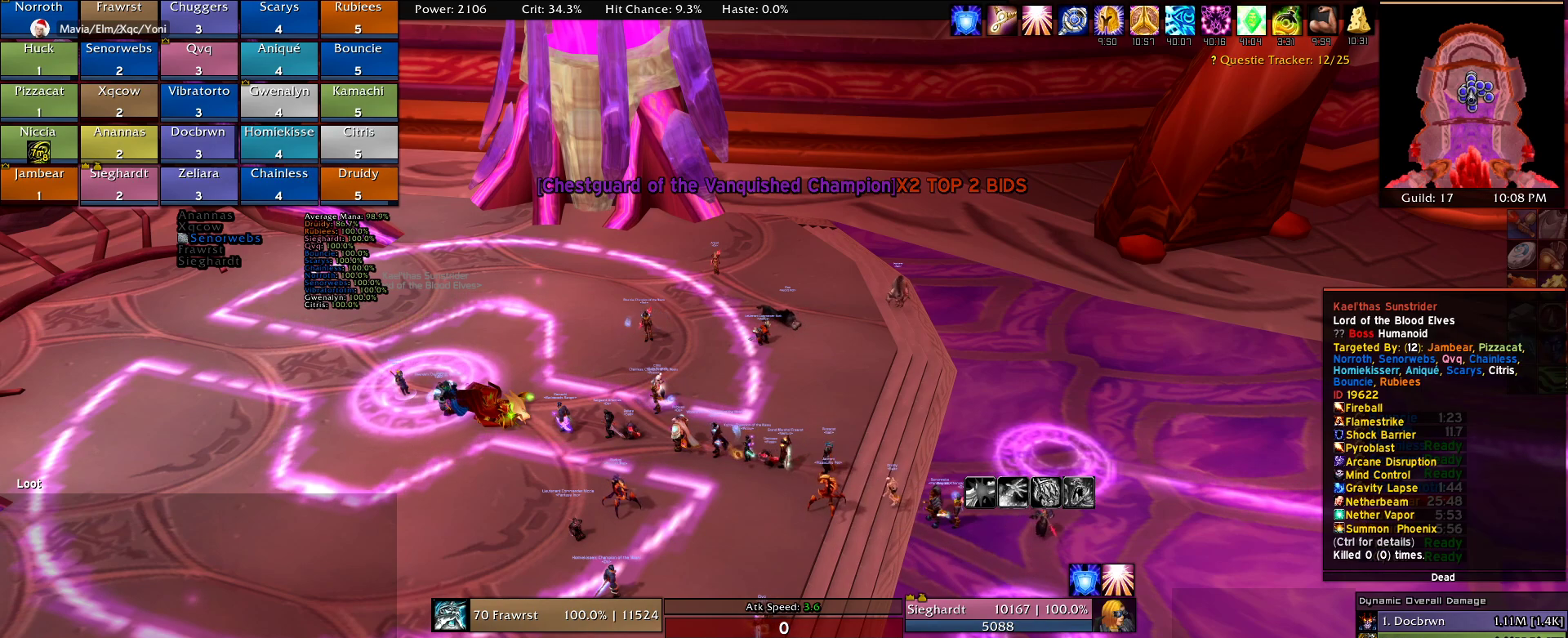
{"keys": [], "mouse": [], "events": []}
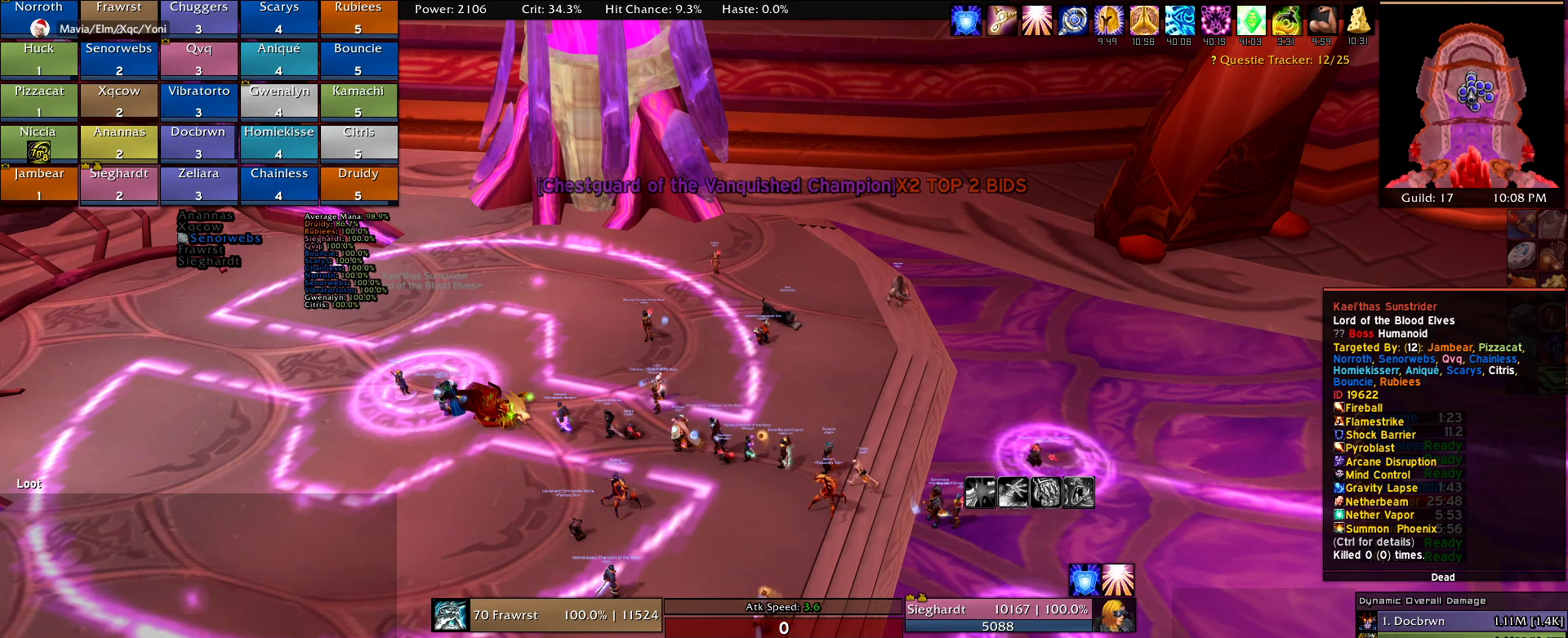
{"keys": [], "mouse": [], "events": []}
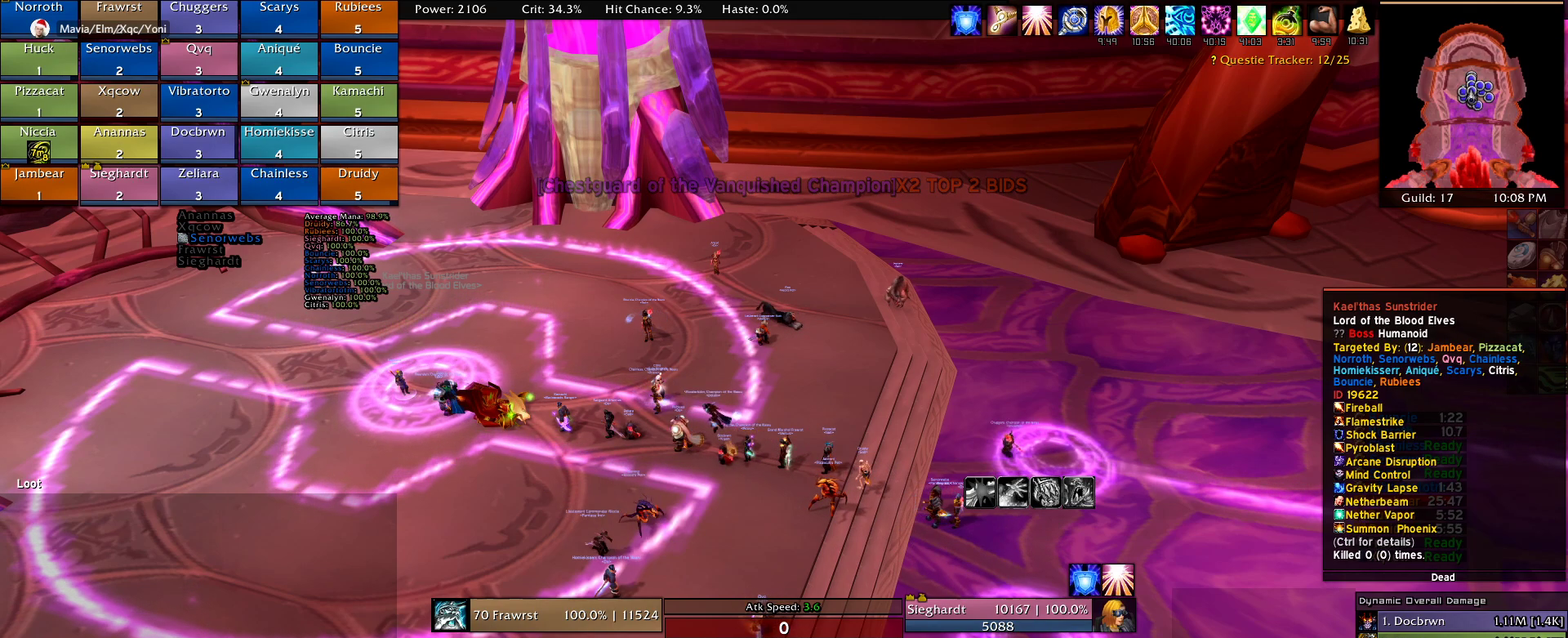
{"keys": [], "mouse": [], "events": [[234, "e", "down"], [284, "e", "up"], [417, "a", "down"], [467, "a", "up"]]}
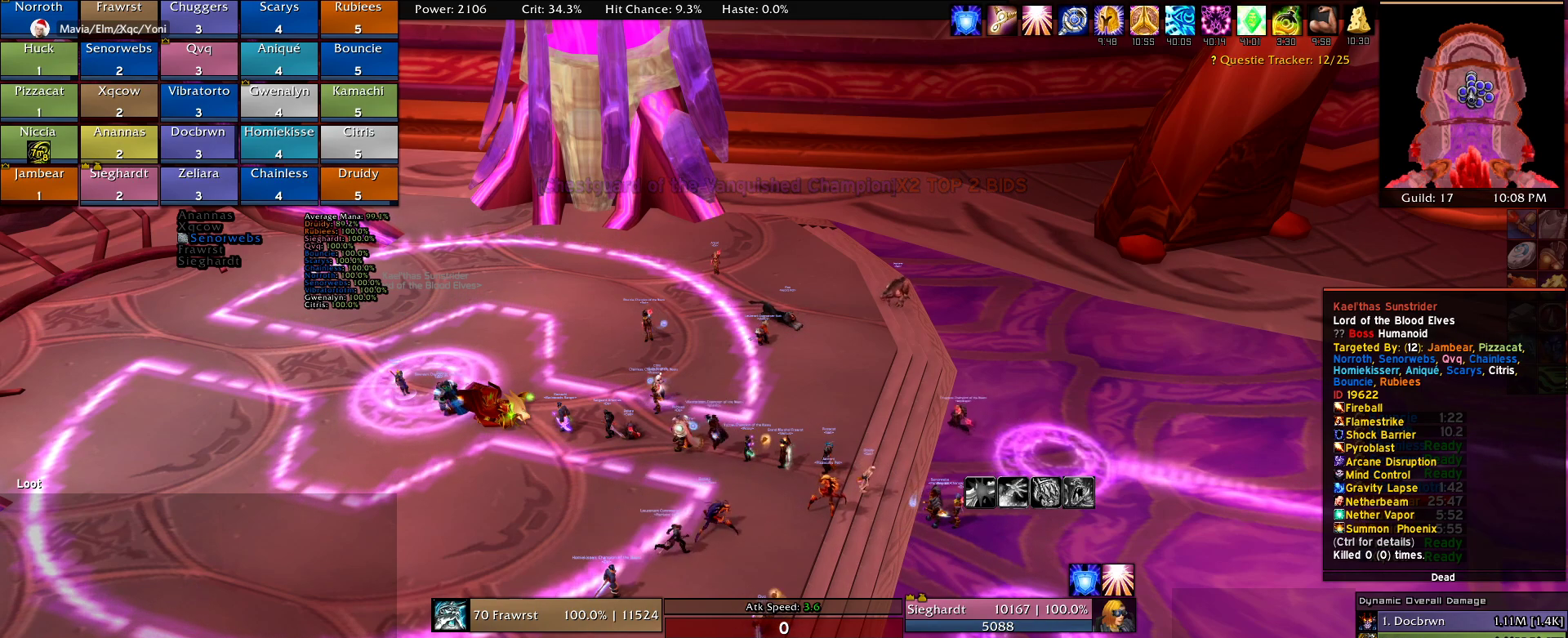
{"keys": [], "mouse": [], "events": [[100, "f", "down"], [200, "f", "up"], [300, "r", "down"], [350, "r", "up"]]}
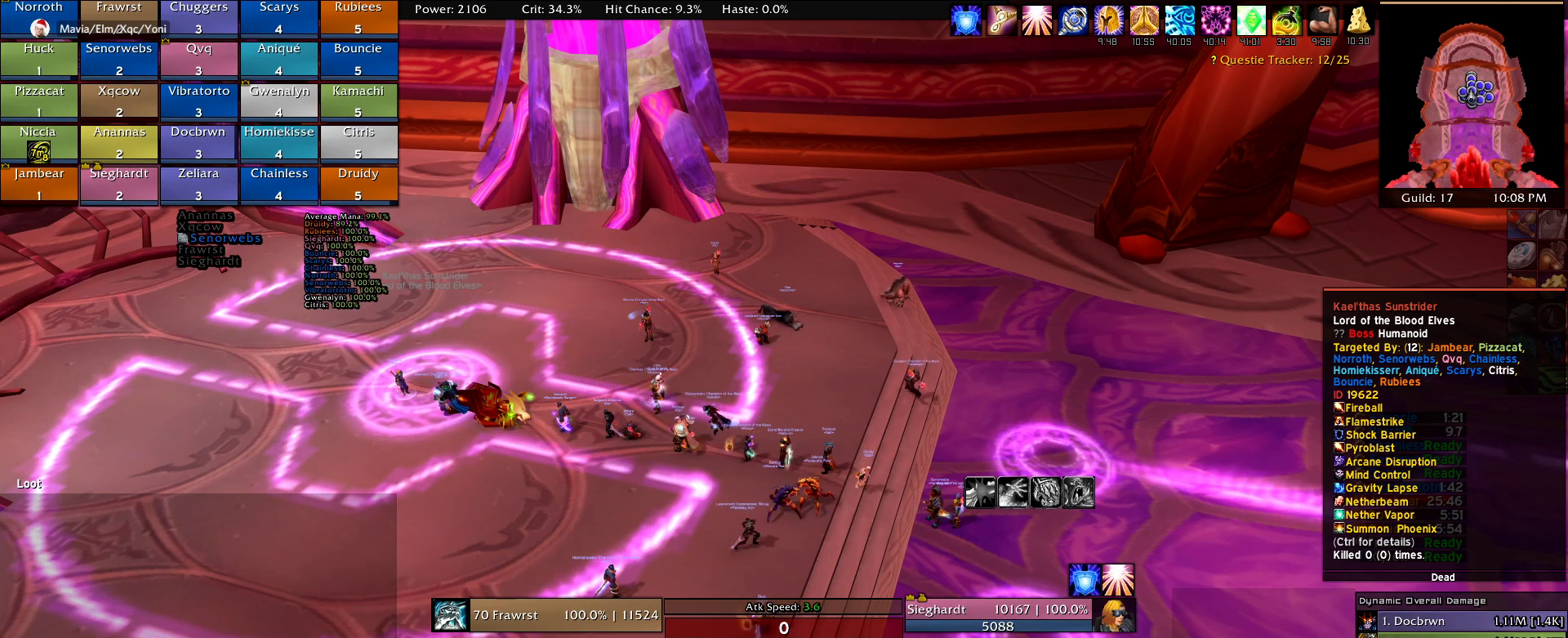
{"keys": [], "mouse": [], "events": [[134, "5", "down"], [217, "5", "up"]]}
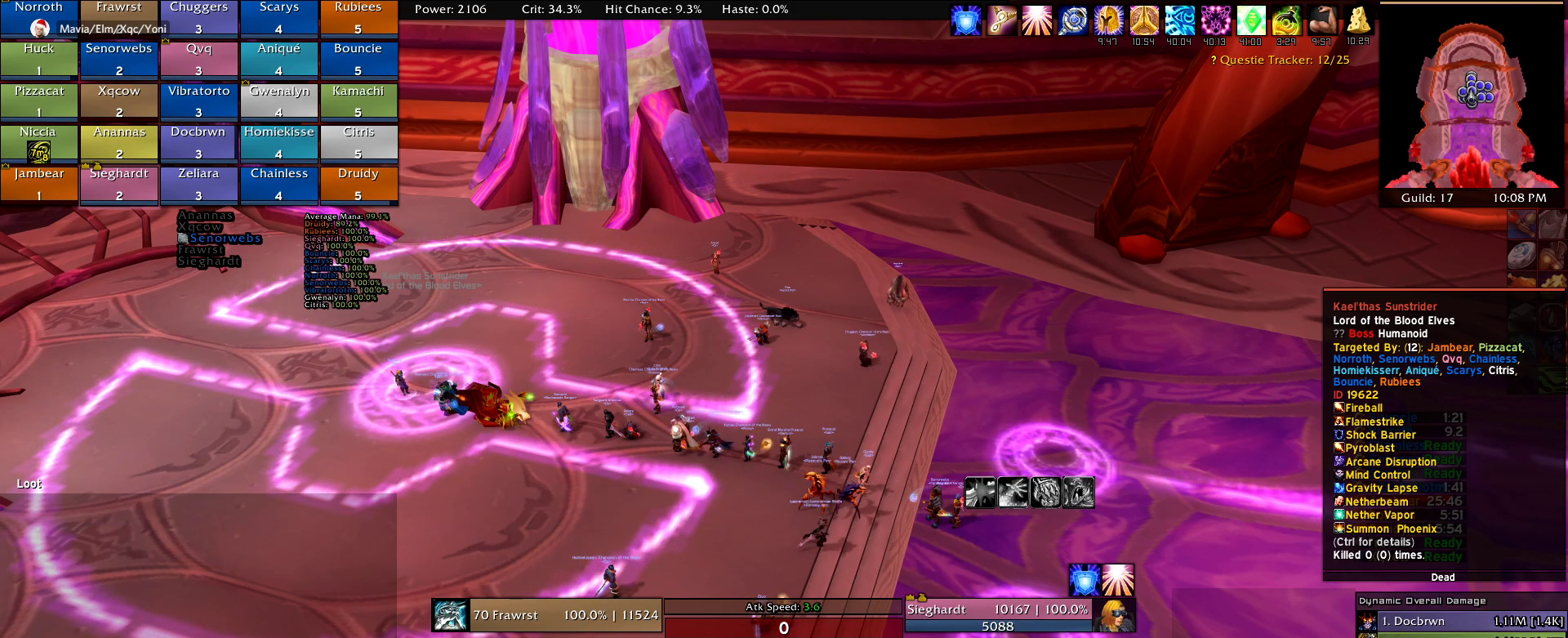
{"keys": [], "mouse": [], "events": [[50, "e", "down"], [134, "e", "up"], [234, "a", "down"], [284, "a", "up"], [417, "c", "down"], [467, "c", "up"]]}
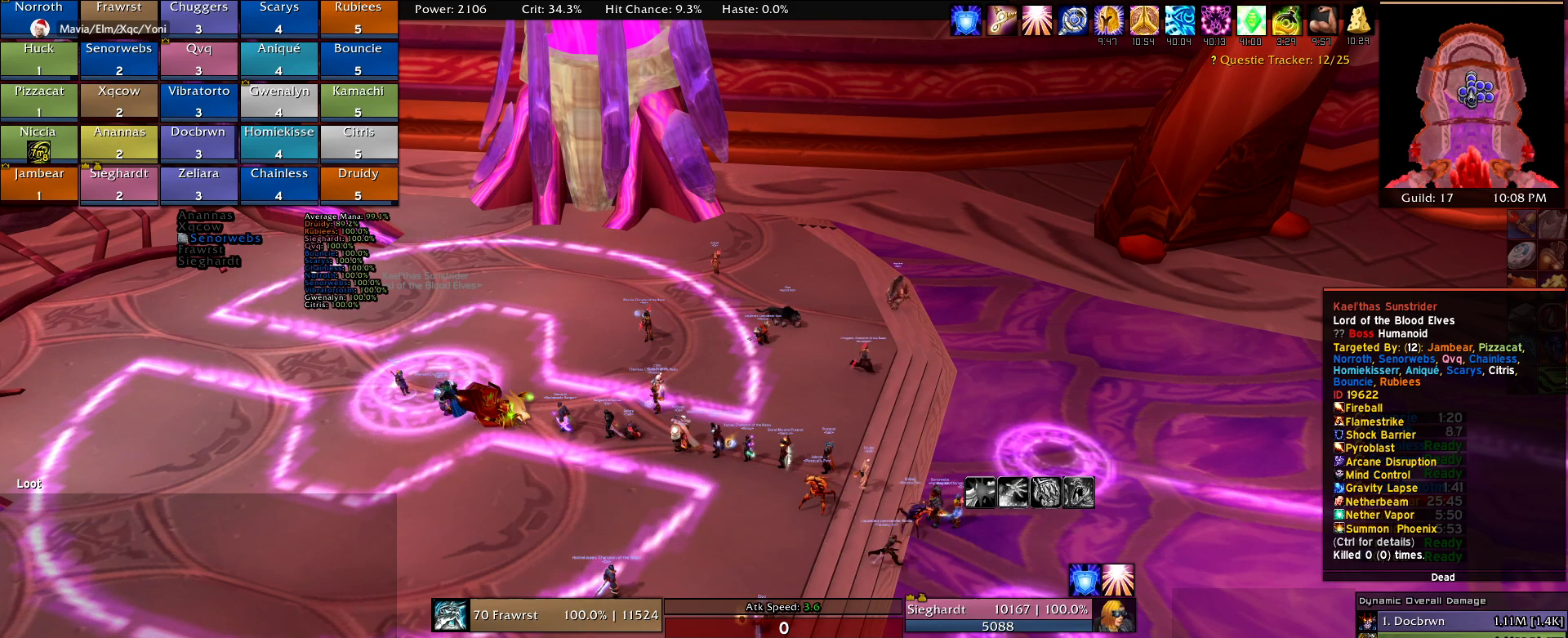
{"keys": [], "mouse": [], "events": []}
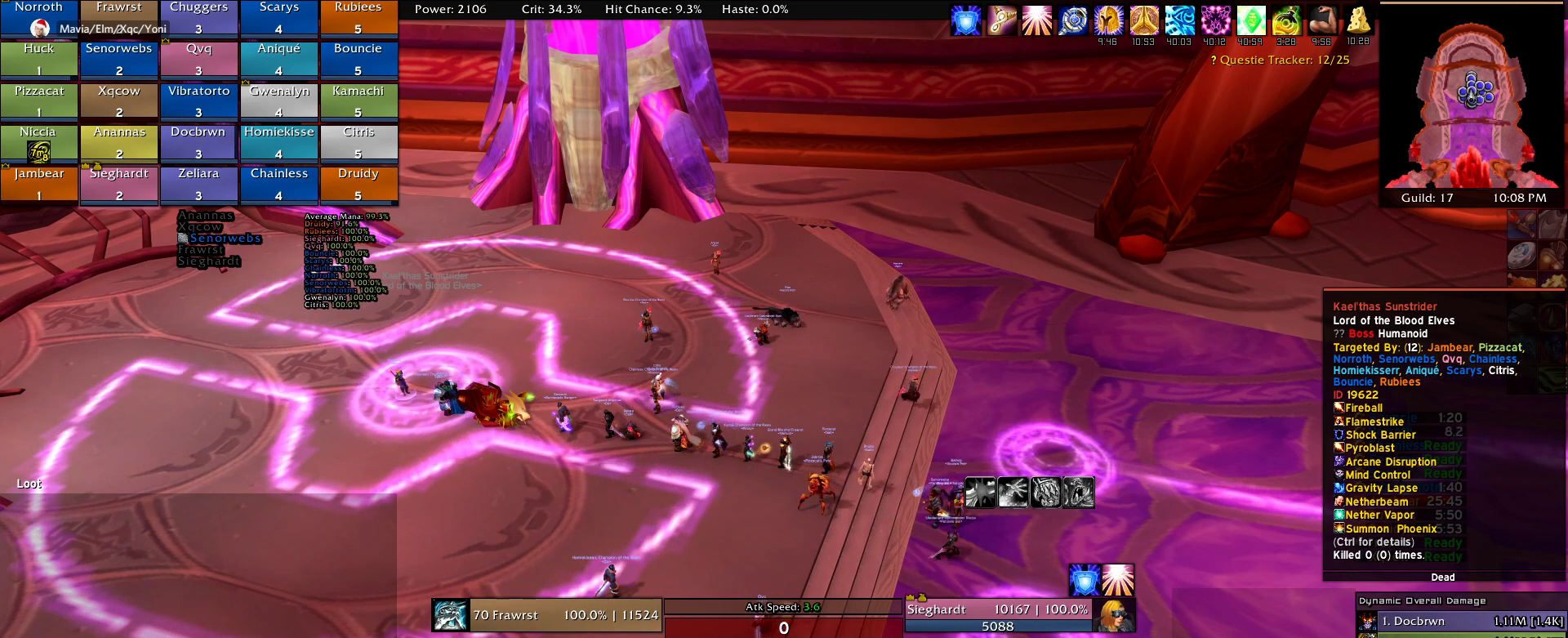
{"keys": ["t"], "mouse": [], "events": [[500, "t", "down"]]}
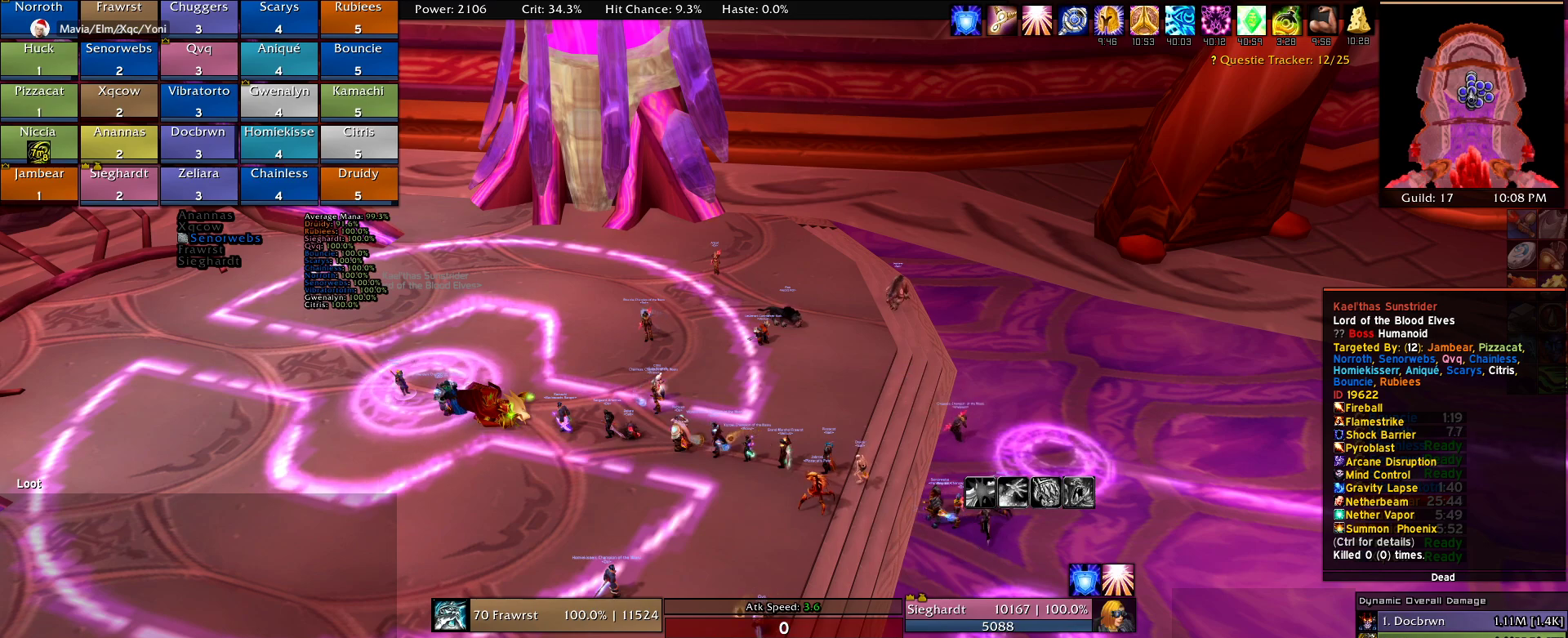
{"keys": [], "mouse": [], "events": [[100, "t", "up"]]}
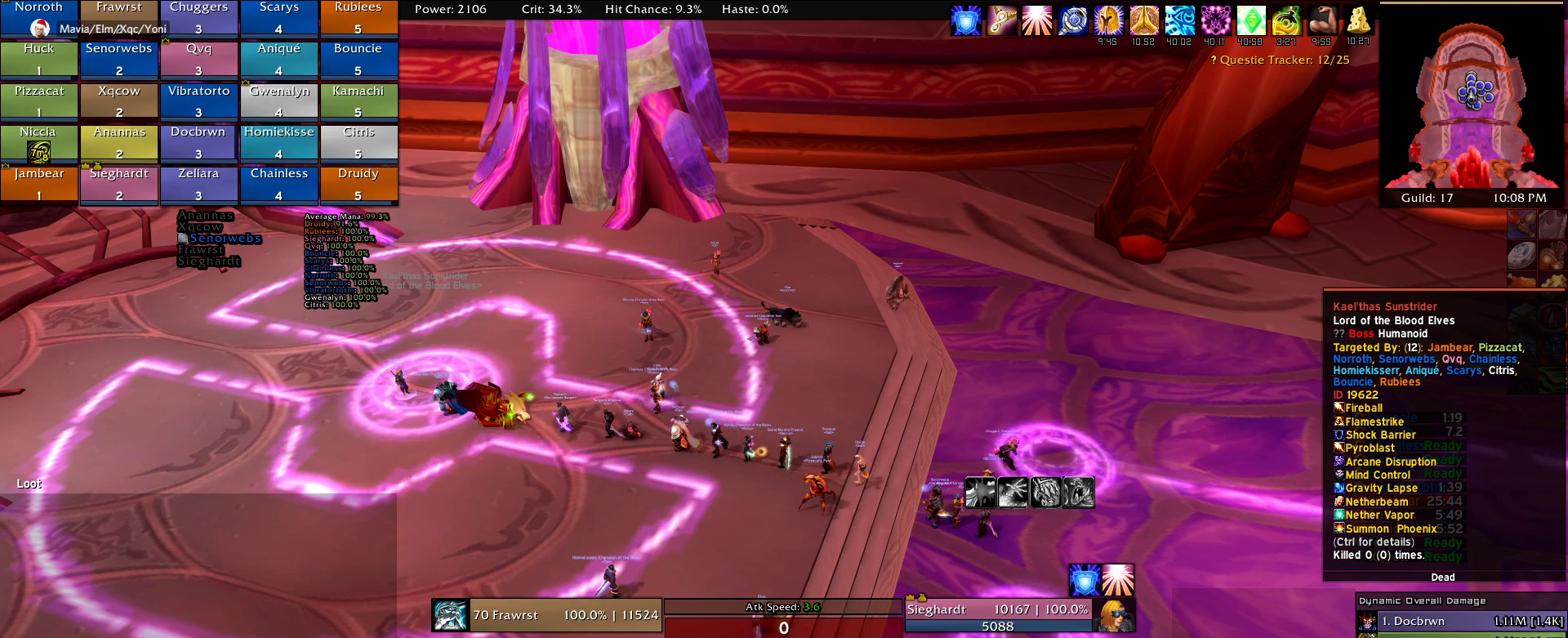
{"keys": [], "mouse": [], "events": [[17, "a", "down"], [117, "a", "up"], [200, "d", "down"], [300, "d", "up"]]}